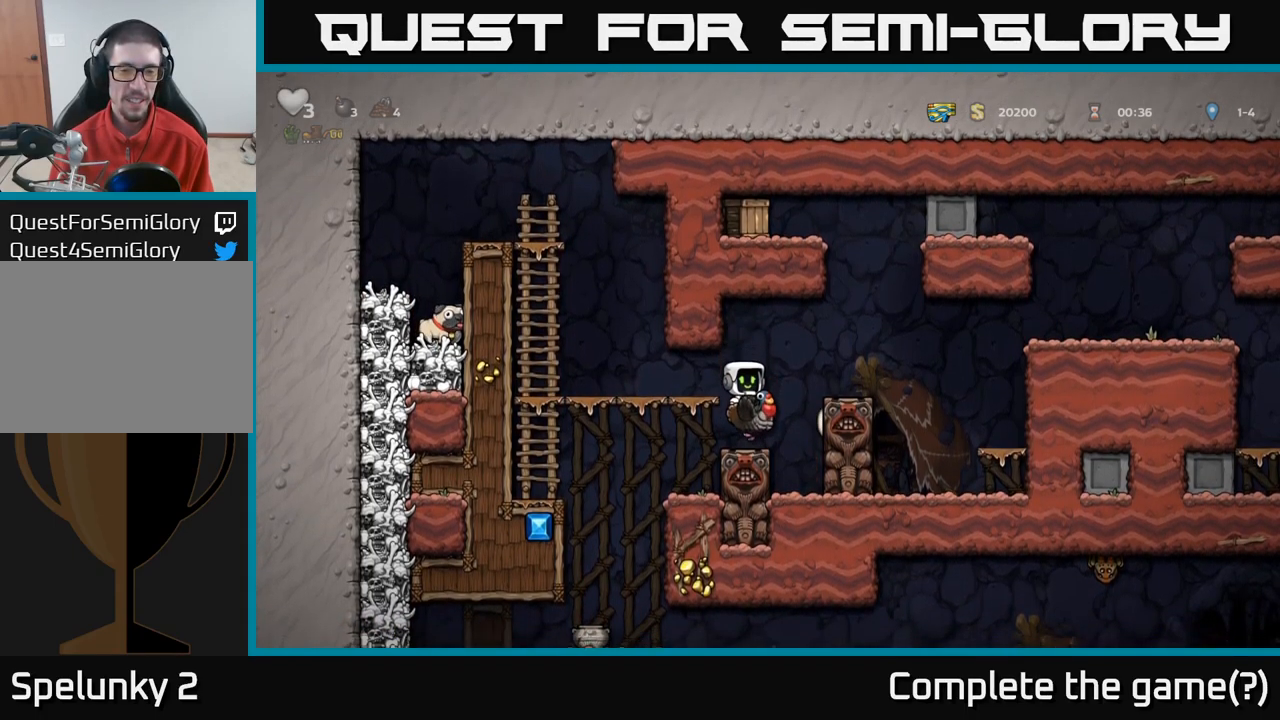
Gameplay with a controller (Xbox layout); each line is a JSON object with the inputs held at the frame after it (dt_ms = milliseconds from this image to that frame). "events" lists button and stick changes between this image and that frame as [ms after this image, input, new state], when the widget could be followed in between.
{"dt_ms": 501, "buttons": [], "left_stick": "center", "right_stick": "center", "events": [[184, "A", "down"], [350, "A", "up"]]}
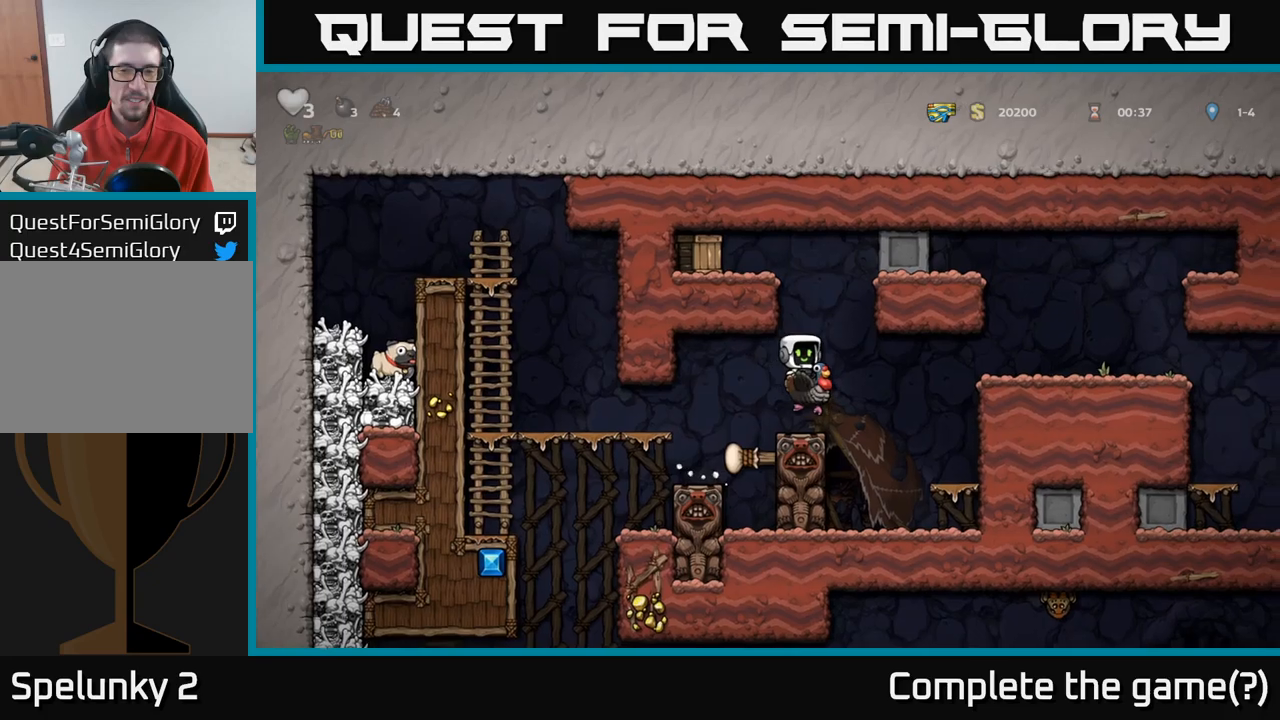
{"dt_ms": 500, "buttons": ["A"], "left_stick": "center", "right_stick": "center", "events": [[116, "left_stick", "left"], [166, "left_stick", "center"], [350, "A", "down"]]}
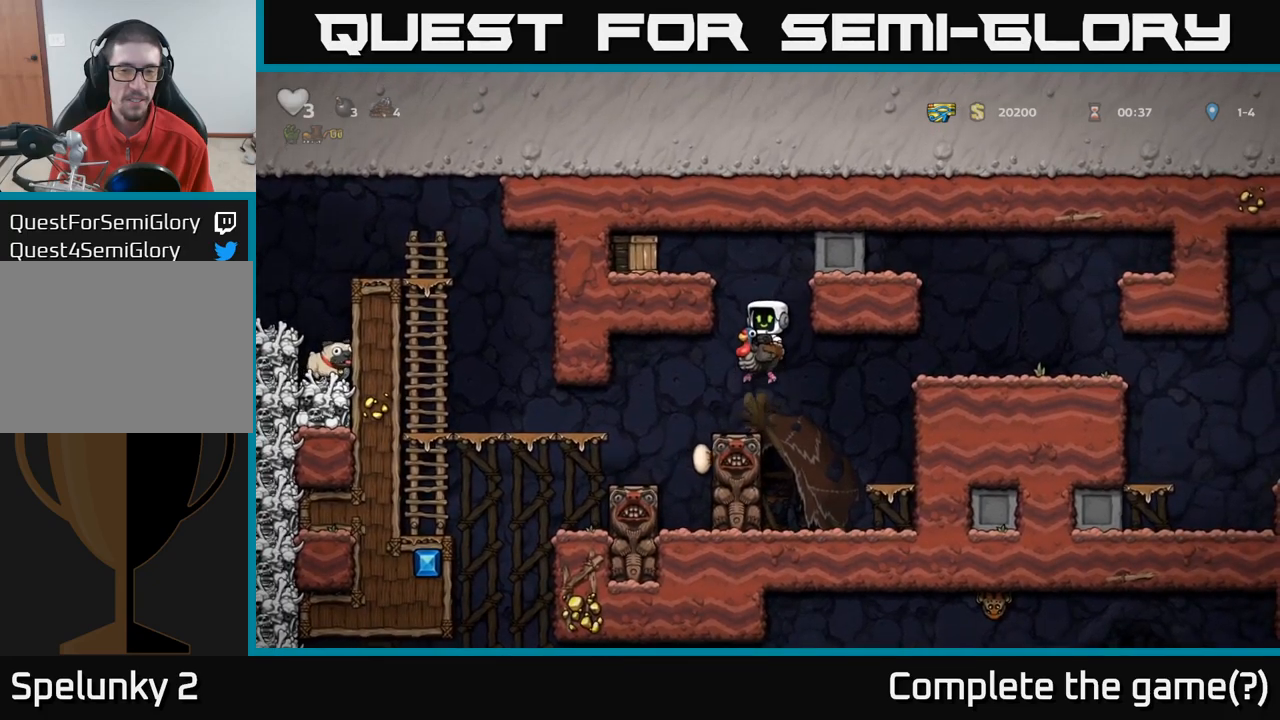
{"dt_ms": 500, "buttons": [], "left_stick": "center", "right_stick": "center", "events": [[16, "A", "up"], [83, "A", "down"], [100, "left_stick", "left"], [350, "A", "up"], [433, "left_stick", "center"]]}
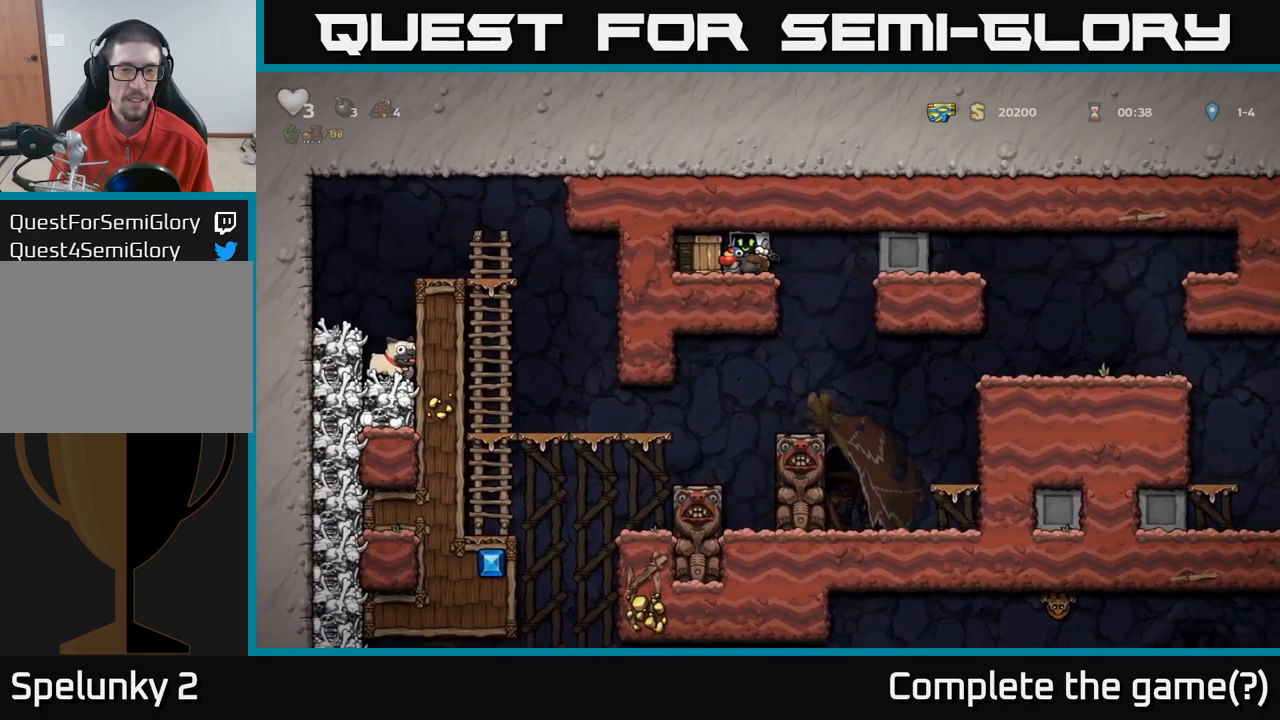
{"dt_ms": 500, "buttons": [], "left_stick": "center", "right_stick": "center", "events": [[66, "X", "down"], [166, "X", "up"]]}
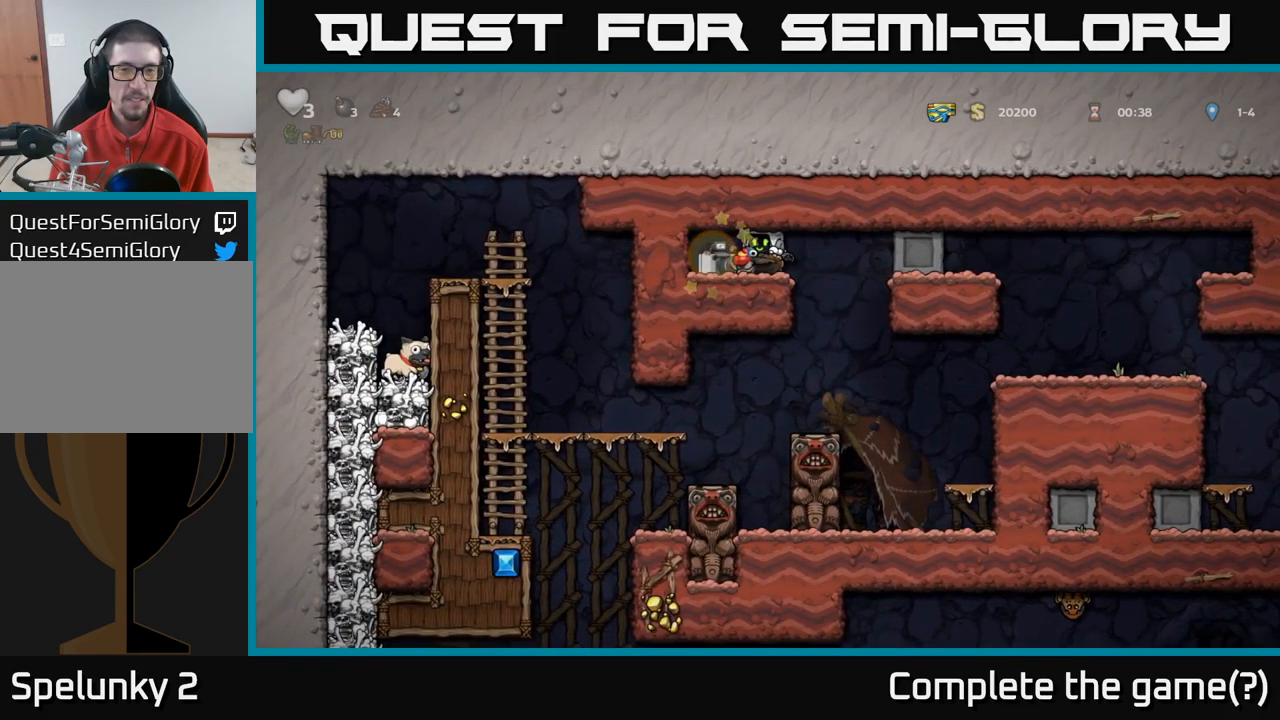
{"dt_ms": 500, "buttons": [], "left_stick": "center", "right_stick": "center", "events": [[83, "left_stick", "left"], [366, "left_stick", "center"]]}
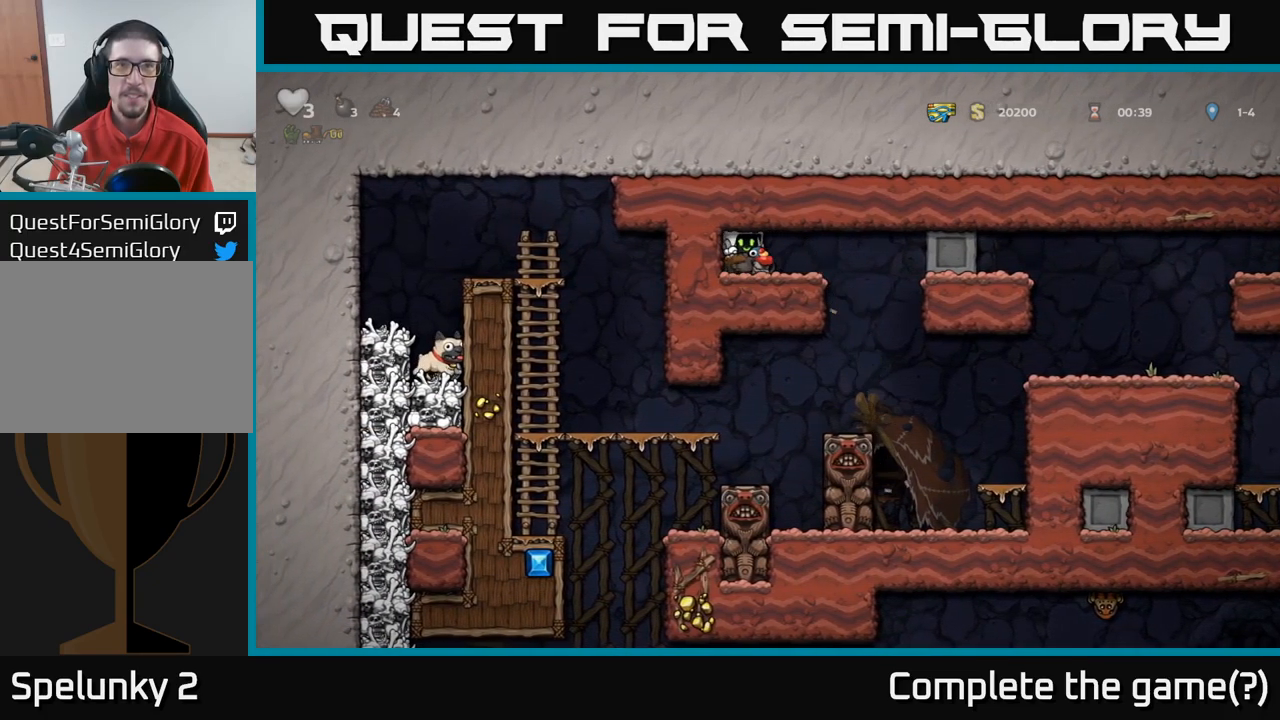
{"dt_ms": 500, "buttons": [], "left_stick": "left", "right_stick": "center", "events": [[166, "left_stick", "right"], [216, "left_stick", "center"], [416, "left_stick", "left"]]}
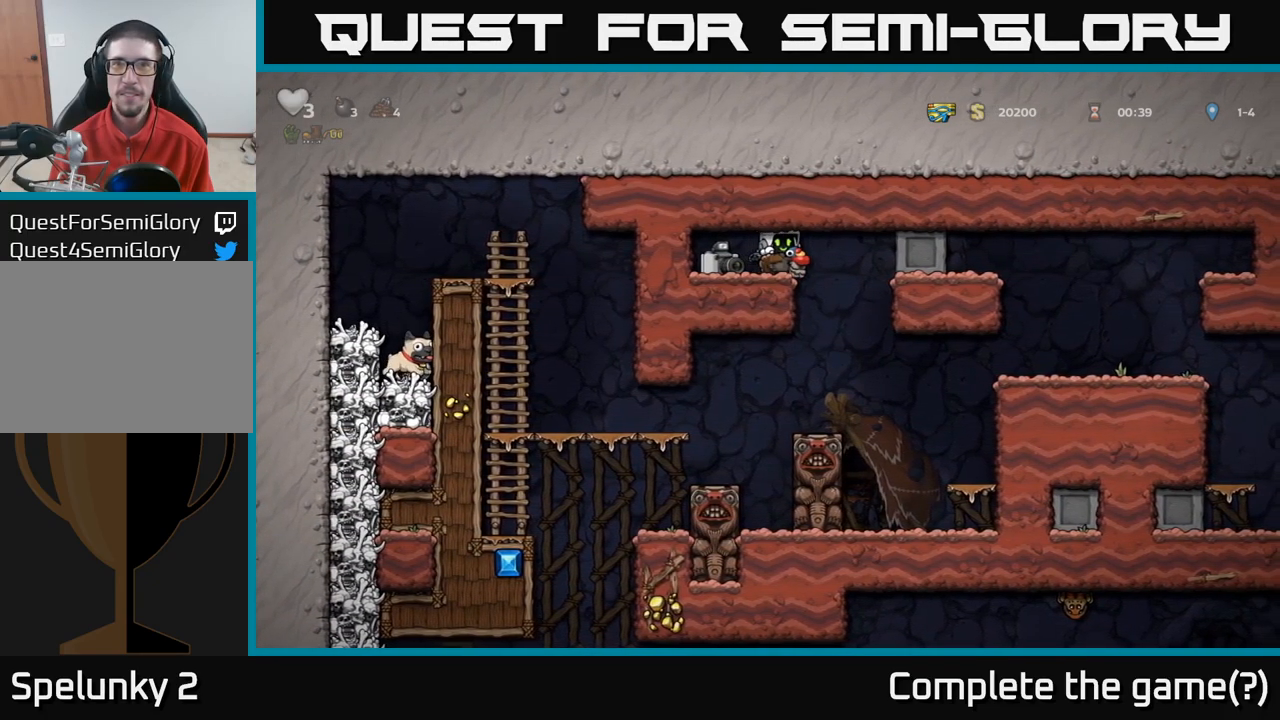
{"dt_ms": 500, "buttons": [], "left_stick": "center", "right_stick": "center", "events": [[116, "left_stick", "center"]]}
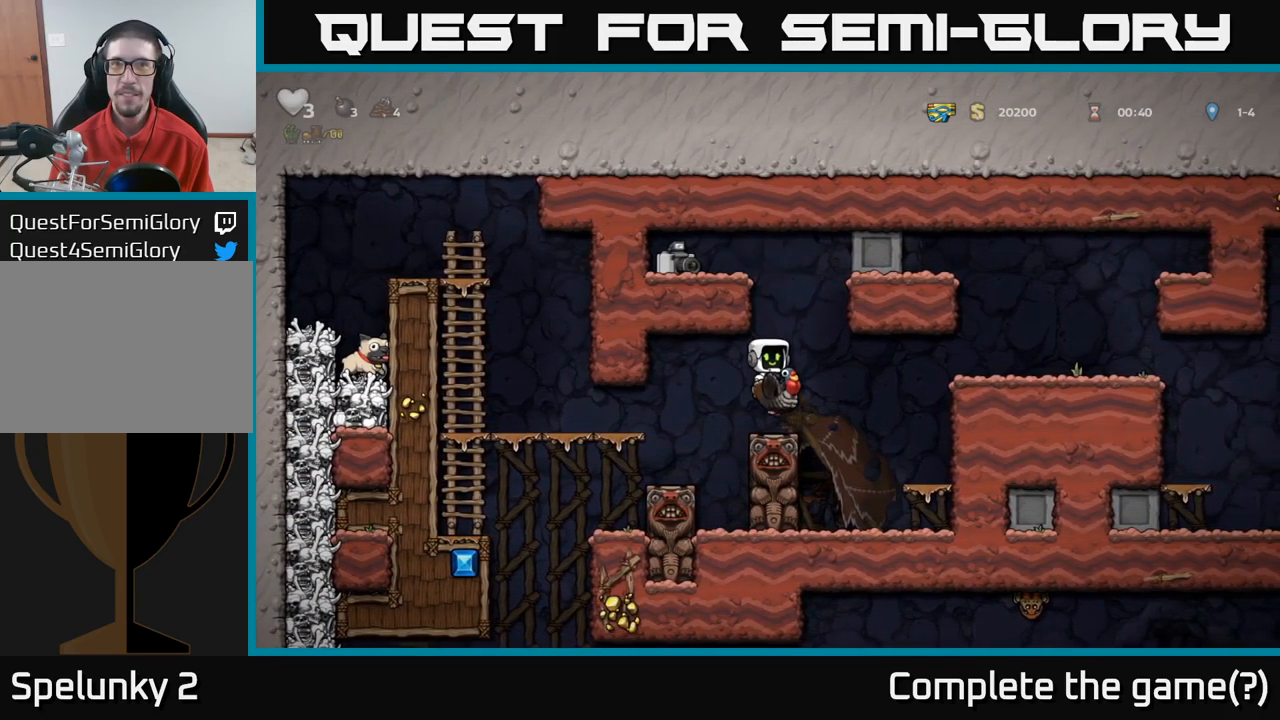
{"dt_ms": 500, "buttons": [], "left_stick": "left", "right_stick": "center", "events": [[166, "left_stick", "left"], [283, "A", "down"], [400, "A", "up"]]}
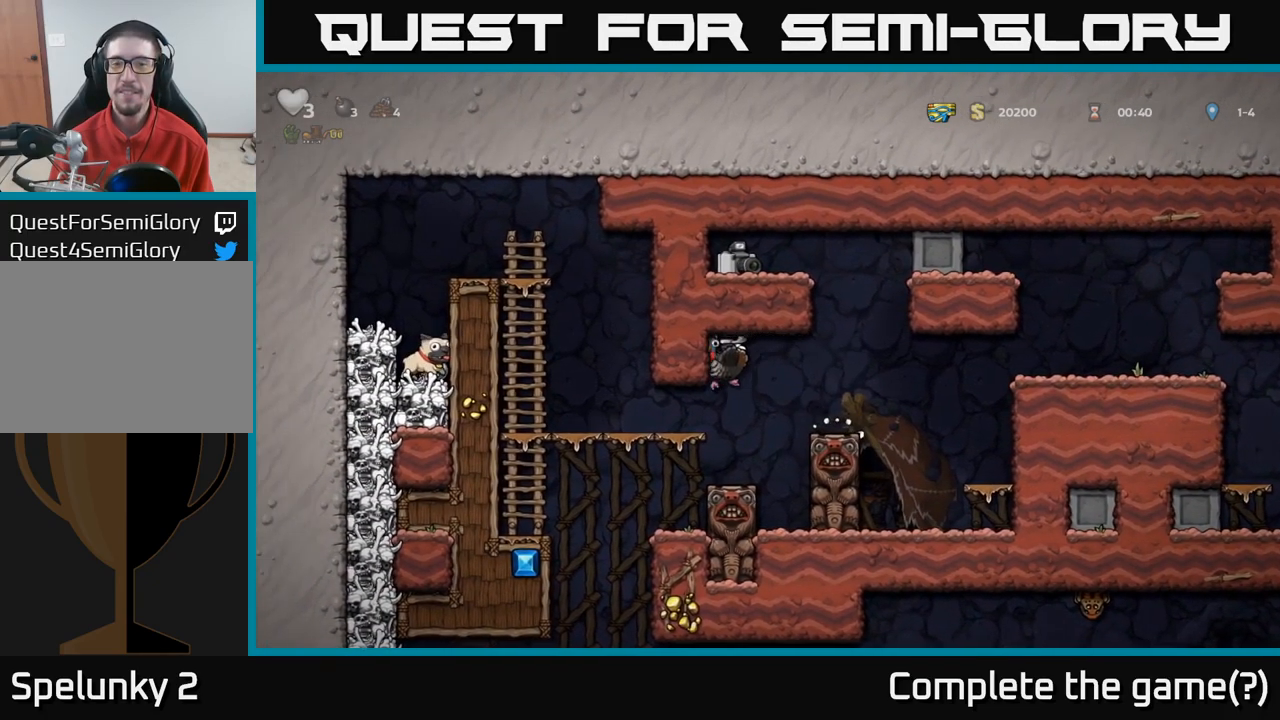
{"dt_ms": 500, "buttons": ["A"], "left_stick": "center", "right_stick": "center", "events": [[383, "left_stick", "center"], [416, "A", "down"]]}
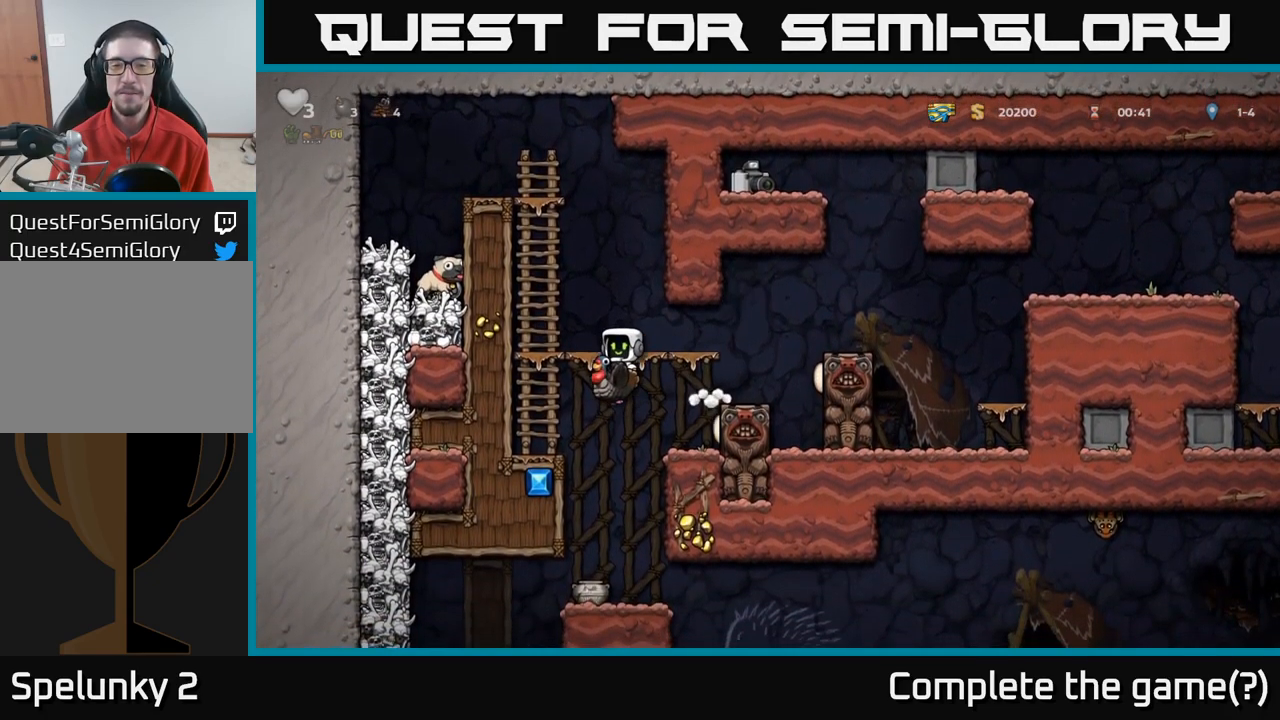
{"dt_ms": 500, "buttons": [], "left_stick": "left", "right_stick": "center", "events": [[116, "A", "up"], [250, "left_stick", "left"], [350, "A", "down"], [483, "A", "up"]]}
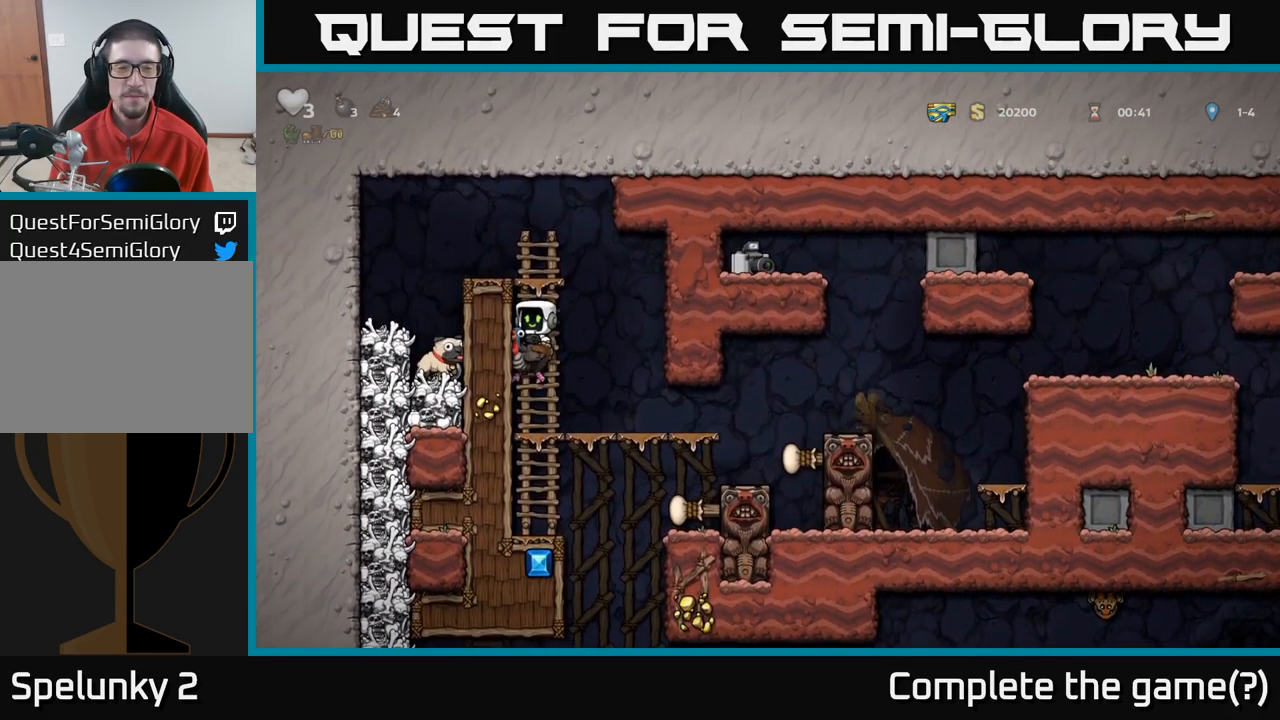
{"dt_ms": 500, "buttons": [], "left_stick": "center", "right_stick": "center", "events": [[66, "left_stick", "center"], [200, "left_stick", "right"], [333, "left_stick", "center"]]}
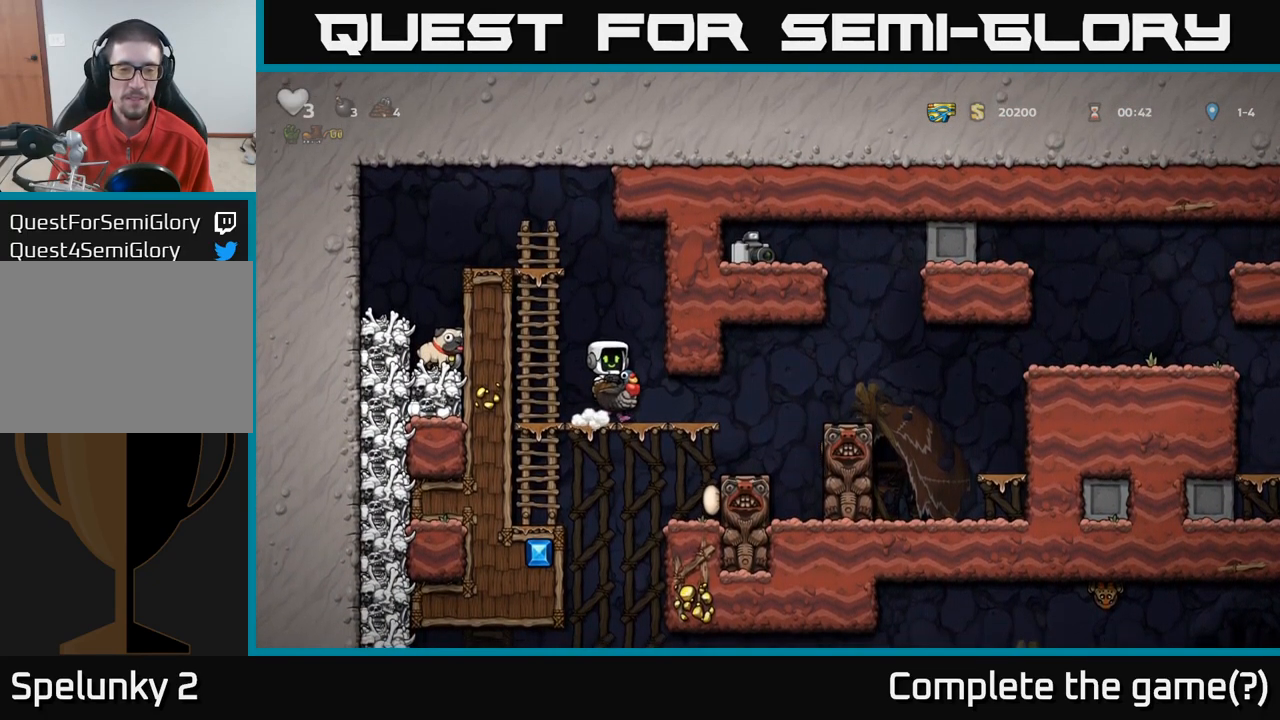
{"dt_ms": 500, "buttons": [], "left_stick": "left", "right_stick": "center", "events": [[16, "left_stick", "down"], [50, "A", "down"], [133, "A", "up"], [200, "A", "down"], [267, "A", "up"], [283, "left_stick", "up"], [333, "A", "down"], [417, "A", "up"], [450, "left_stick", "left"]]}
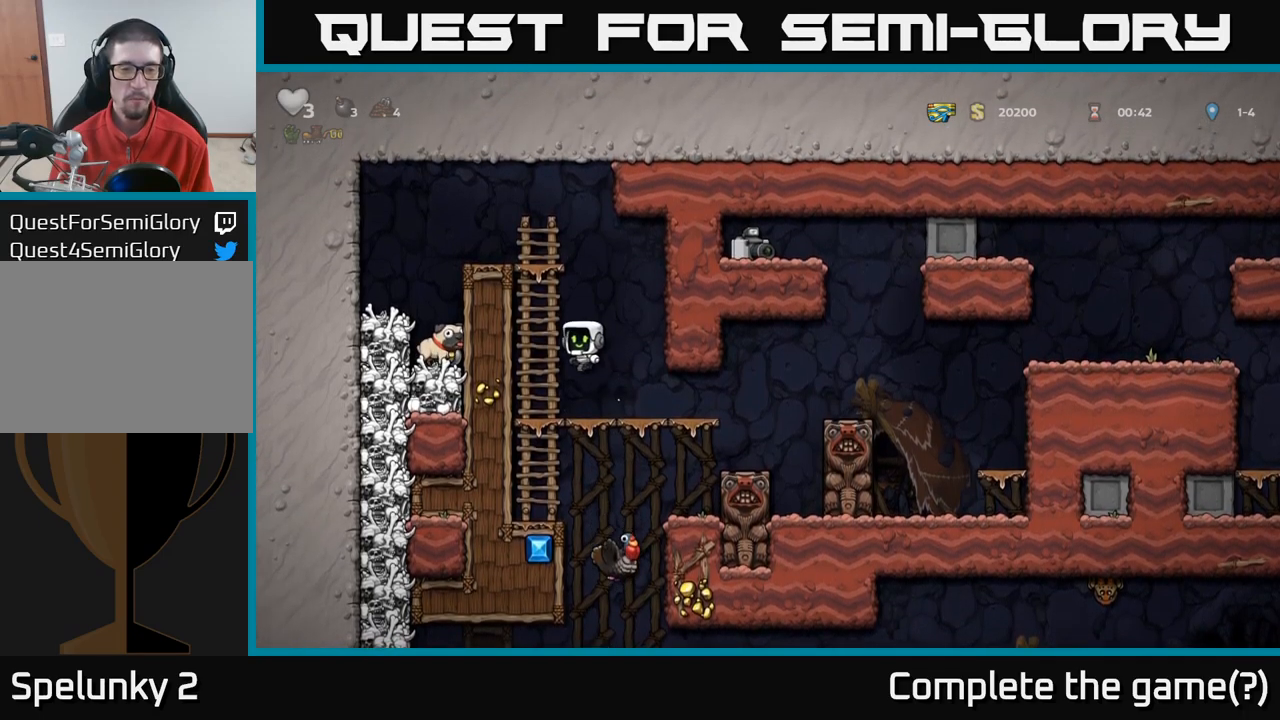
{"dt_ms": 500, "buttons": [], "left_stick": "up", "right_stick": "center", "events": [[233, "left_stick", "up"], [267, "A", "down"], [417, "A", "up"]]}
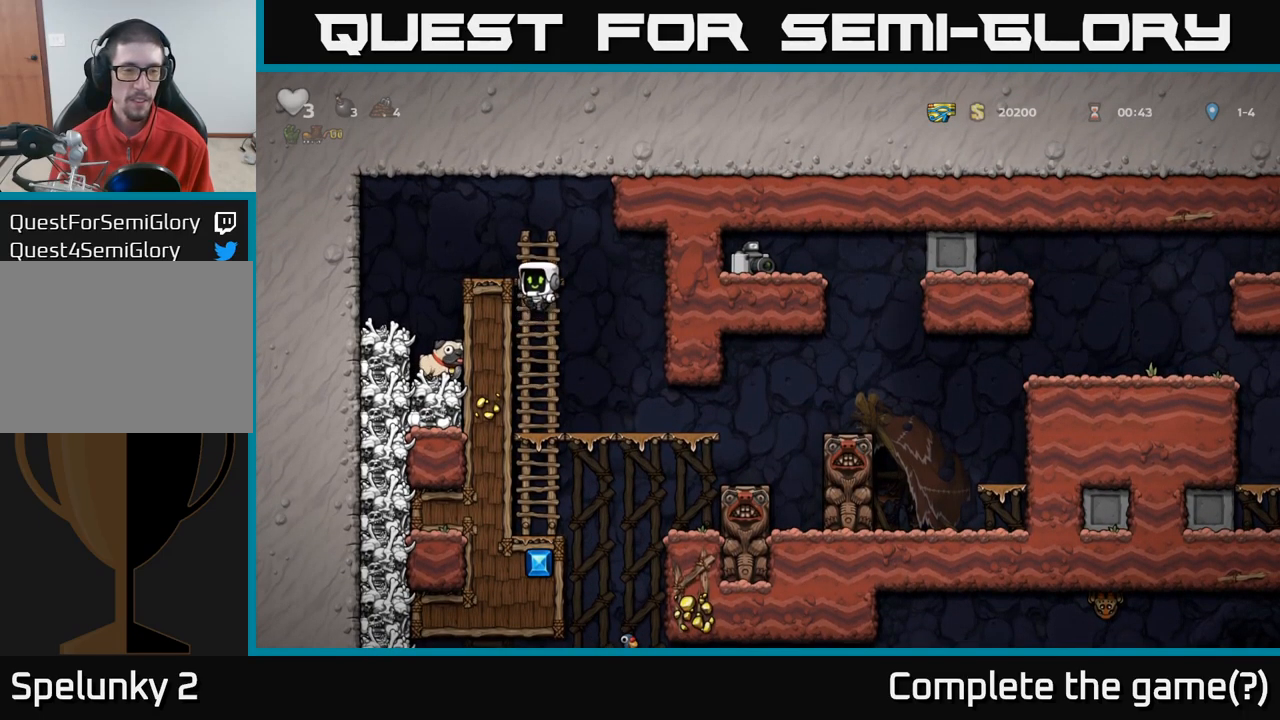
{"dt_ms": 500, "buttons": [], "left_stick": "center", "right_stick": "center", "events": [[67, "A", "down"], [117, "left_stick", "up-left"], [183, "A", "up"], [217, "left_stick", "left"], [333, "left_stick", "center"]]}
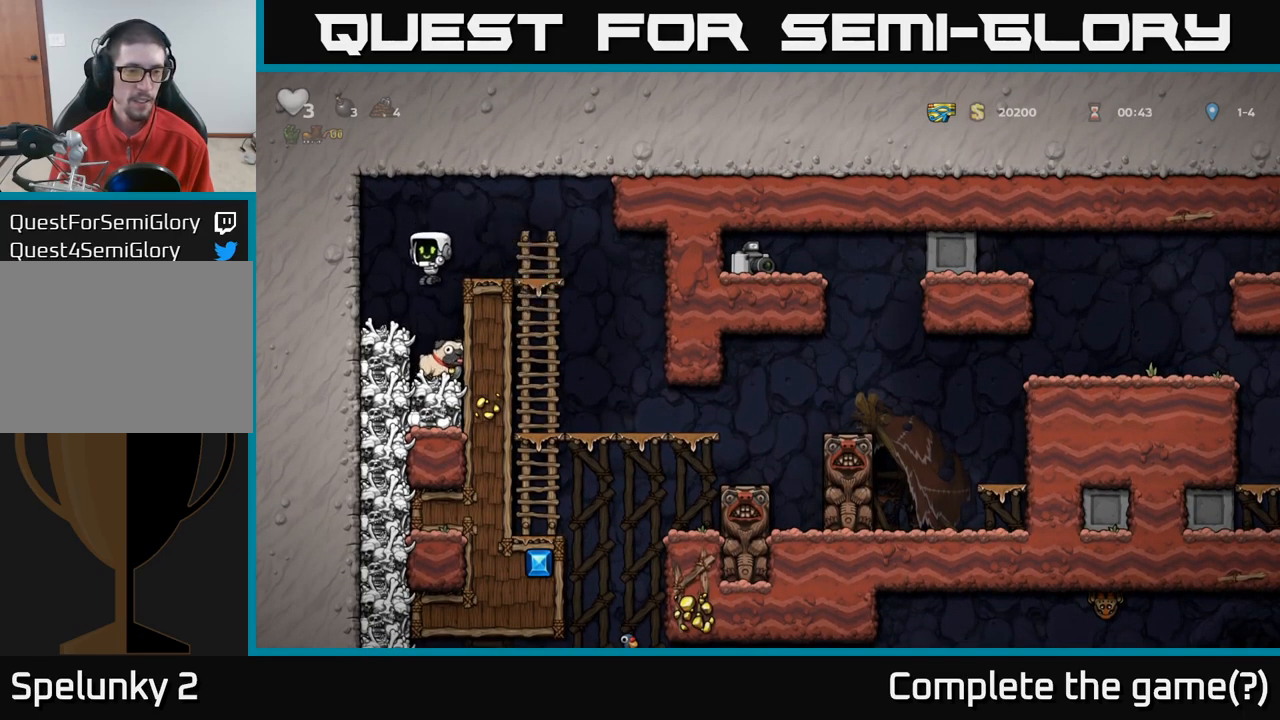
{"dt_ms": 1000, "buttons": [], "left_stick": "right", "right_stick": "center"}
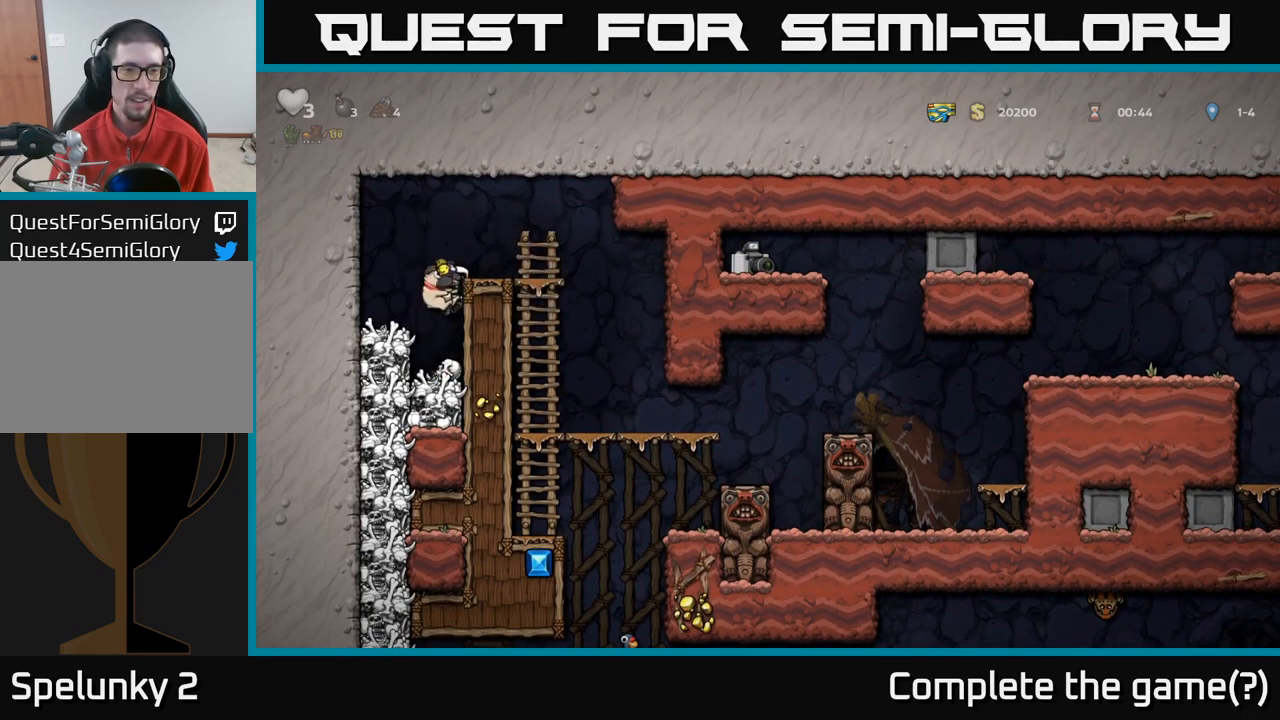
{"dt_ms": 500, "buttons": [], "left_stick": "center", "right_stick": "center", "events": [[33, "A", "down"], [183, "A", "up"], [483, "left_stick", "center"]]}
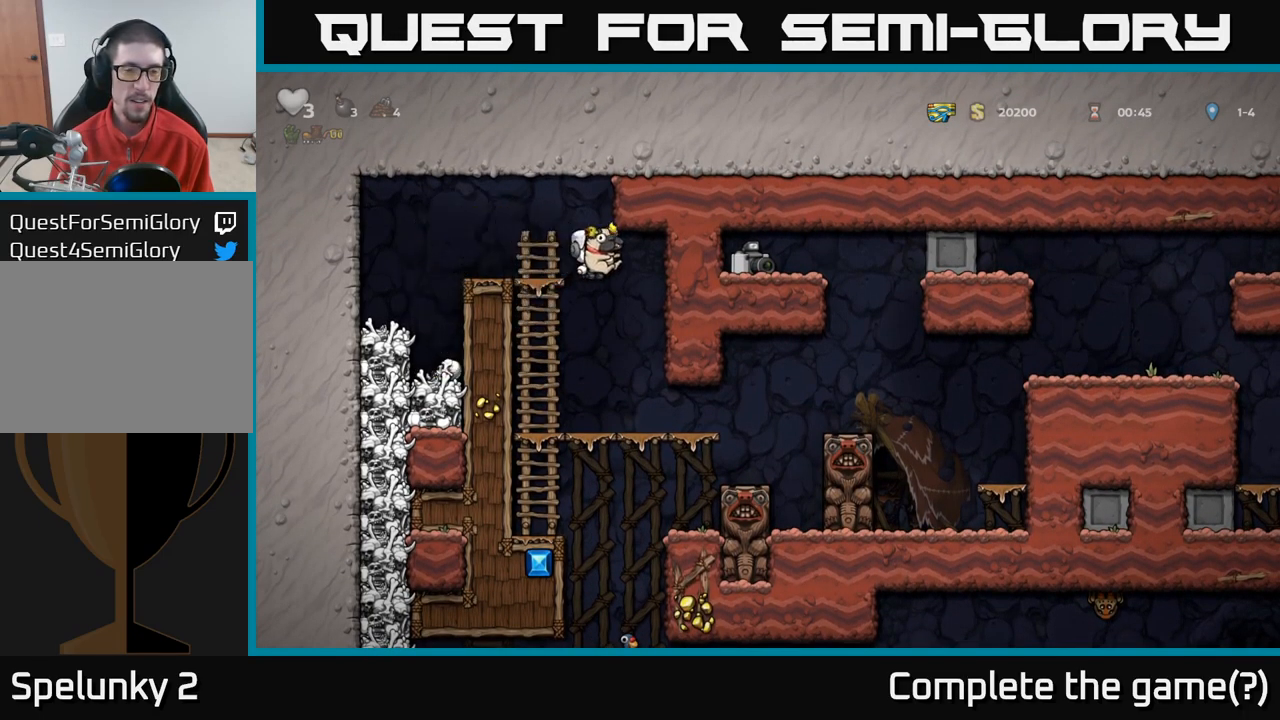
{"dt_ms": 1000, "buttons": [], "left_stick": "center", "right_stick": "center"}
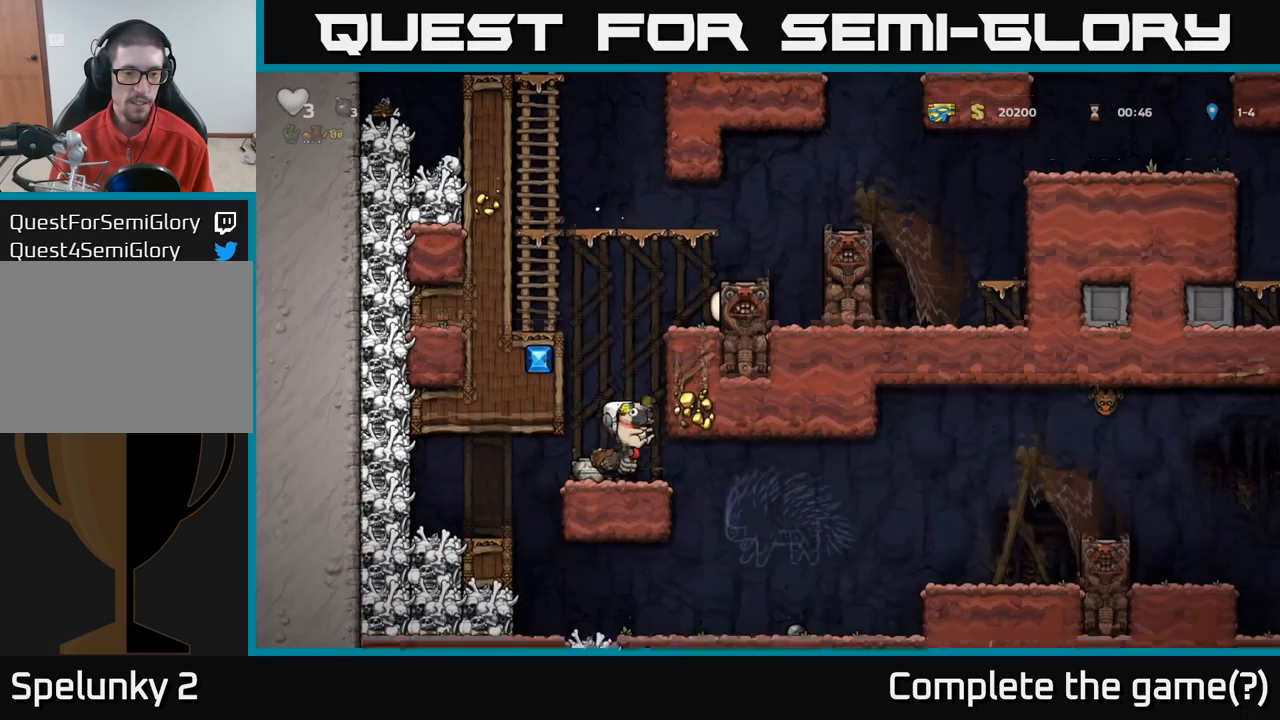
{"dt_ms": 500, "buttons": [], "left_stick": "right", "right_stick": "center", "events": [[400, "left_stick", "right"]]}
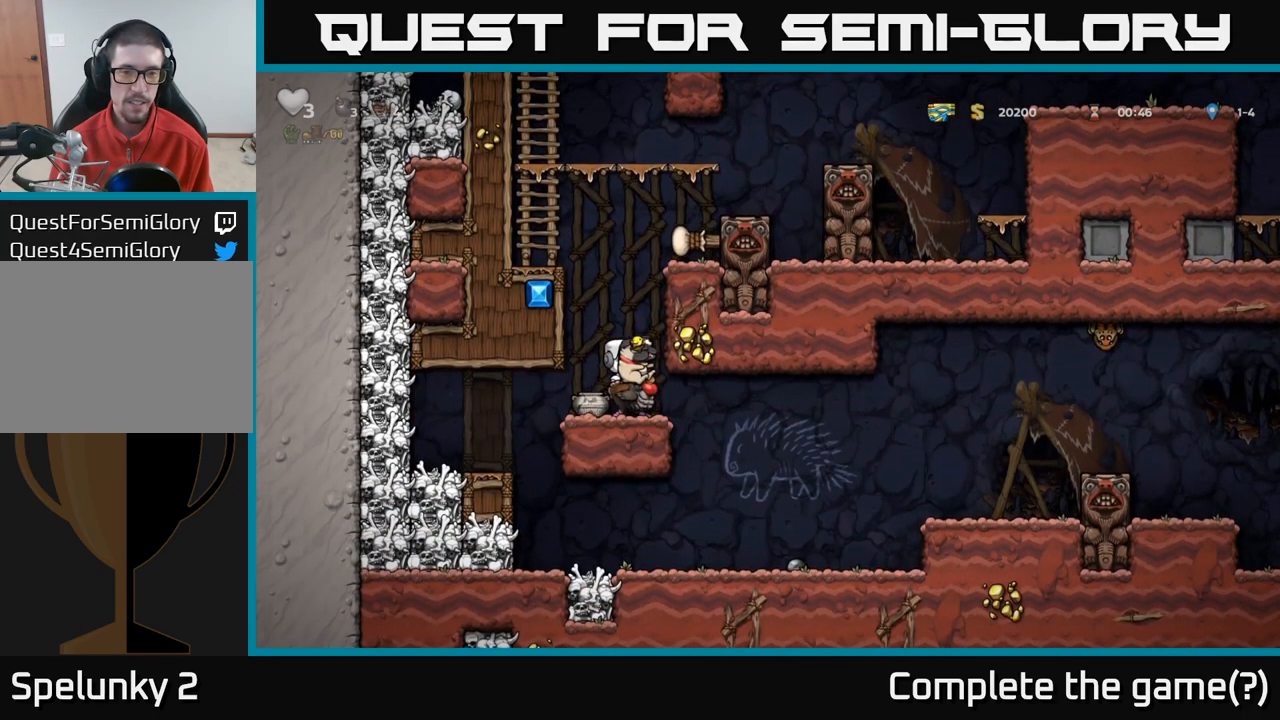
{"dt_ms": 999, "buttons": [], "left_stick": "center", "right_stick": "center"}
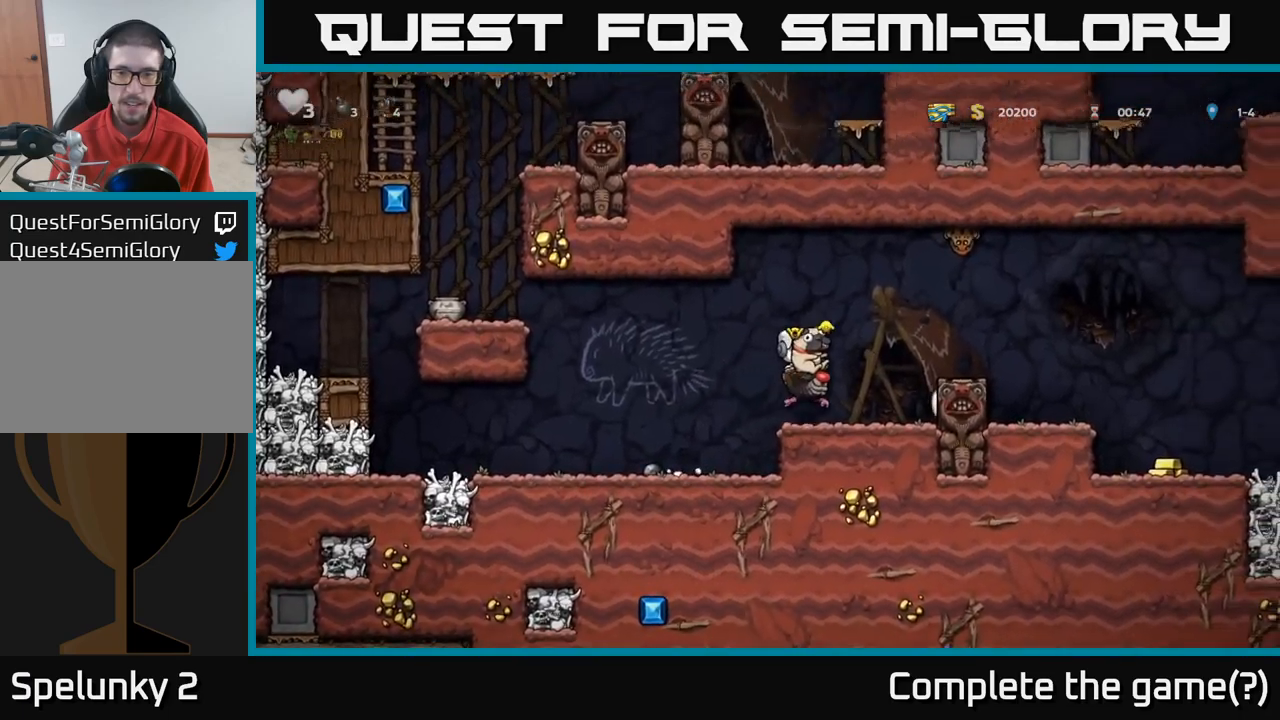
{"dt_ms": 500, "buttons": [], "left_stick": "center", "right_stick": "center", "events": []}
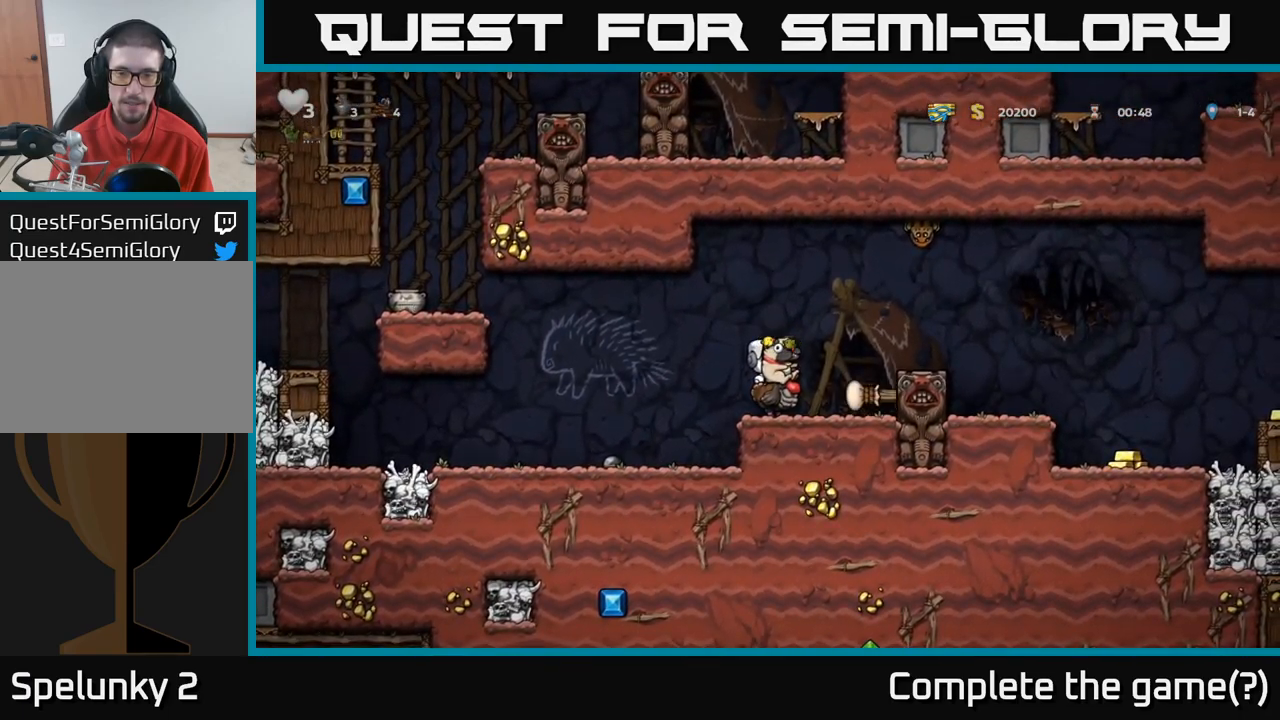
{"dt_ms": 500, "buttons": [], "left_stick": "center", "right_stick": "center", "events": []}
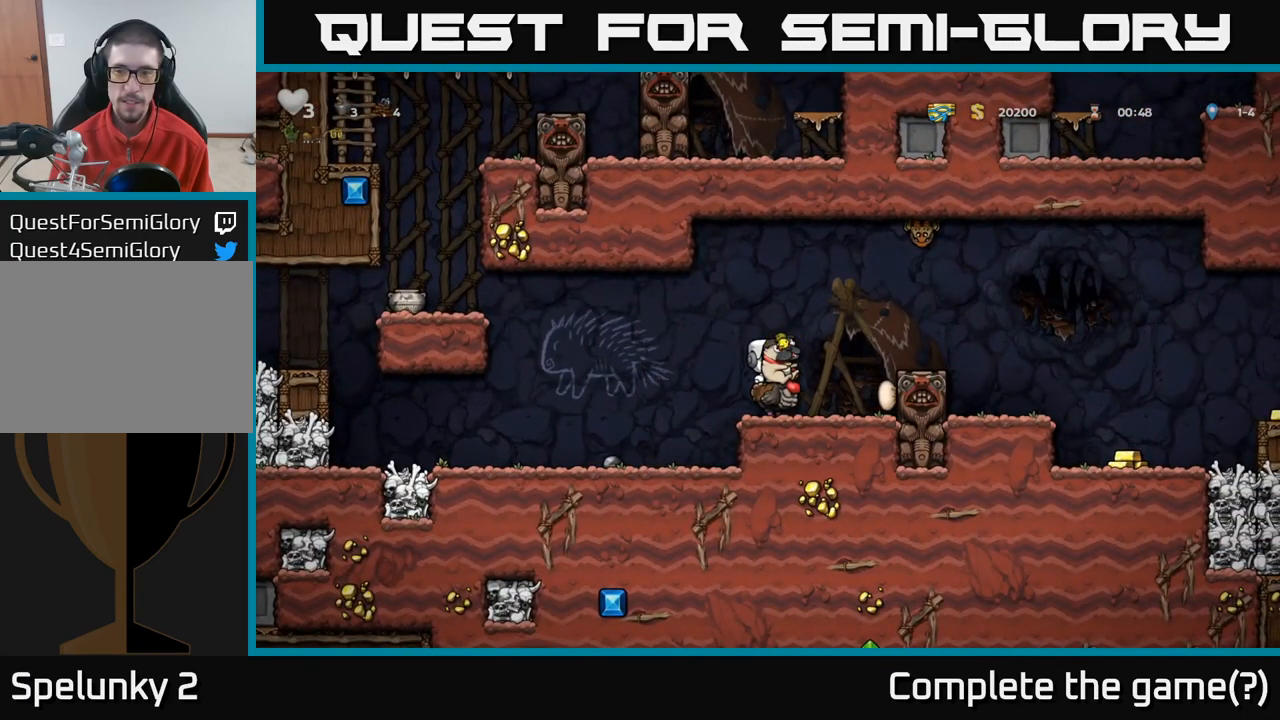
{"dt_ms": 500, "buttons": [], "left_stick": "right", "right_stick": "center", "events": [[84, "left_stick", "right"], [117, "A", "down"], [267, "A", "up"]]}
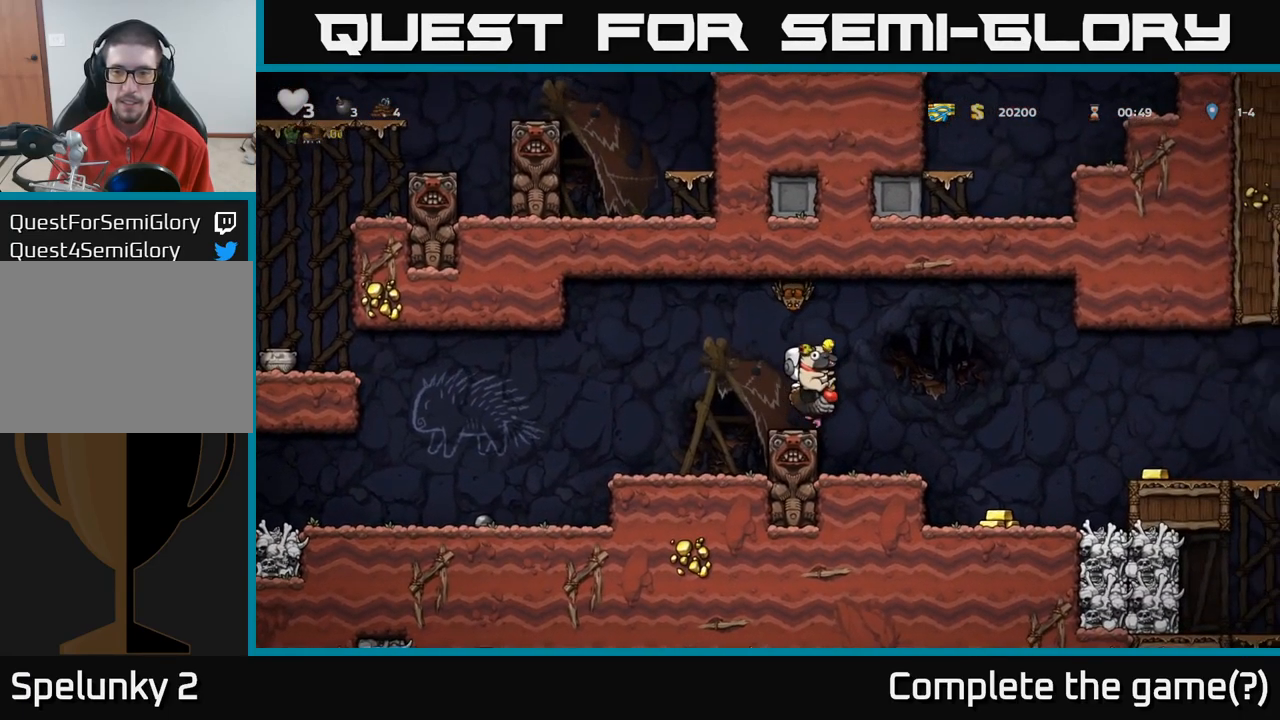
{"dt_ms": 500, "buttons": [], "left_stick": "right", "right_stick": "center", "events": [[334, "left_stick", "center"], [500, "left_stick", "right"]]}
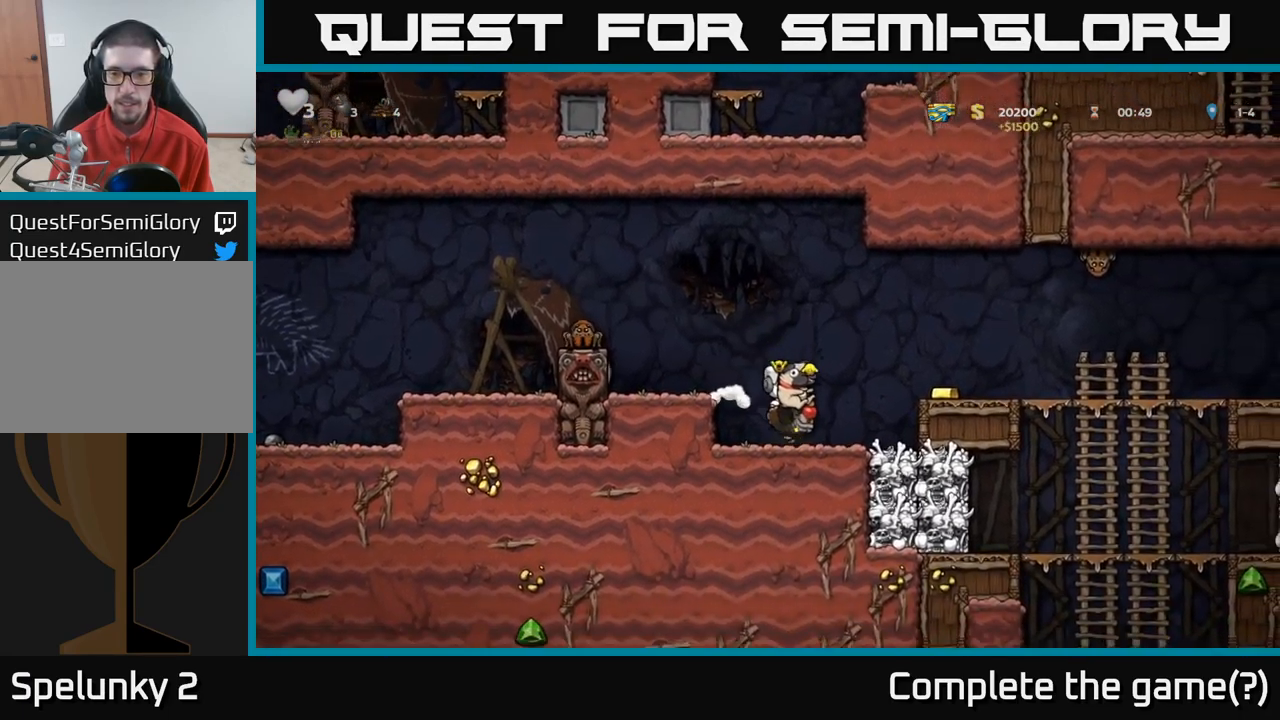
{"dt_ms": 500, "buttons": [], "left_stick": "center", "right_stick": "center", "events": [[150, "A", "down"], [267, "A", "up"], [384, "left_stick", "center"]]}
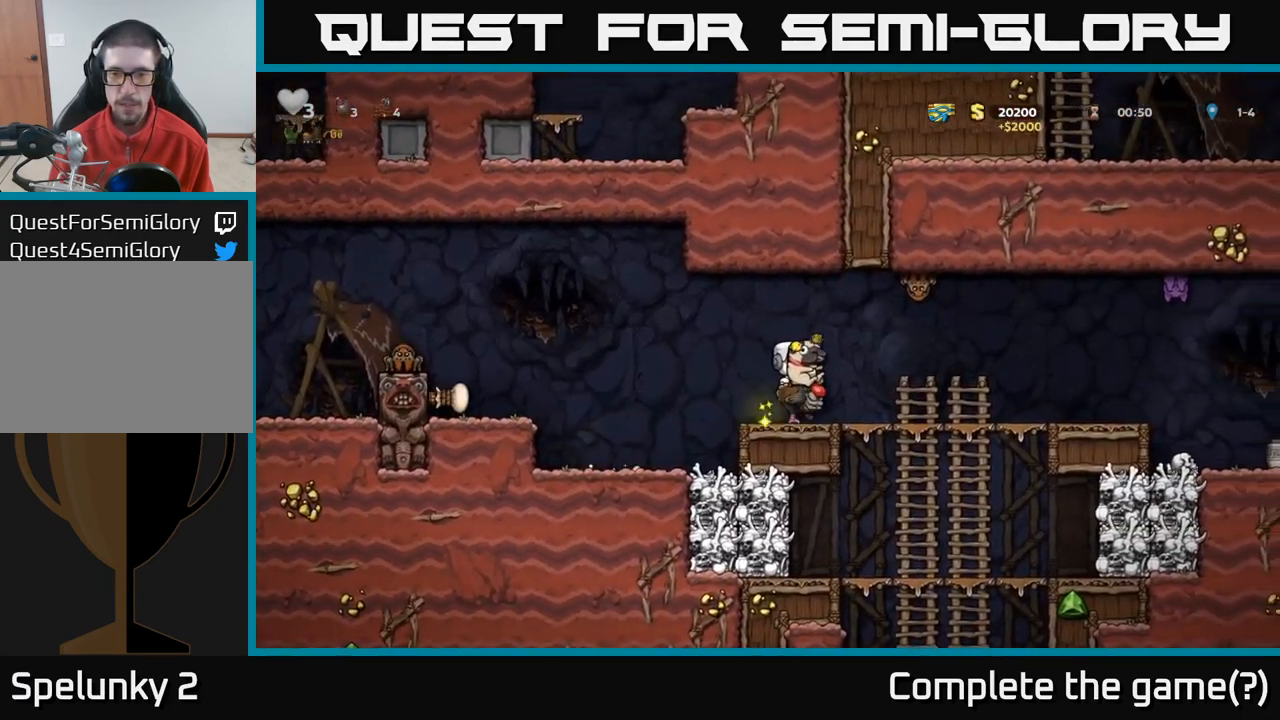
{"dt_ms": 500, "buttons": [], "left_stick": "right", "right_stick": "center", "events": [[367, "left_stick", "right"]]}
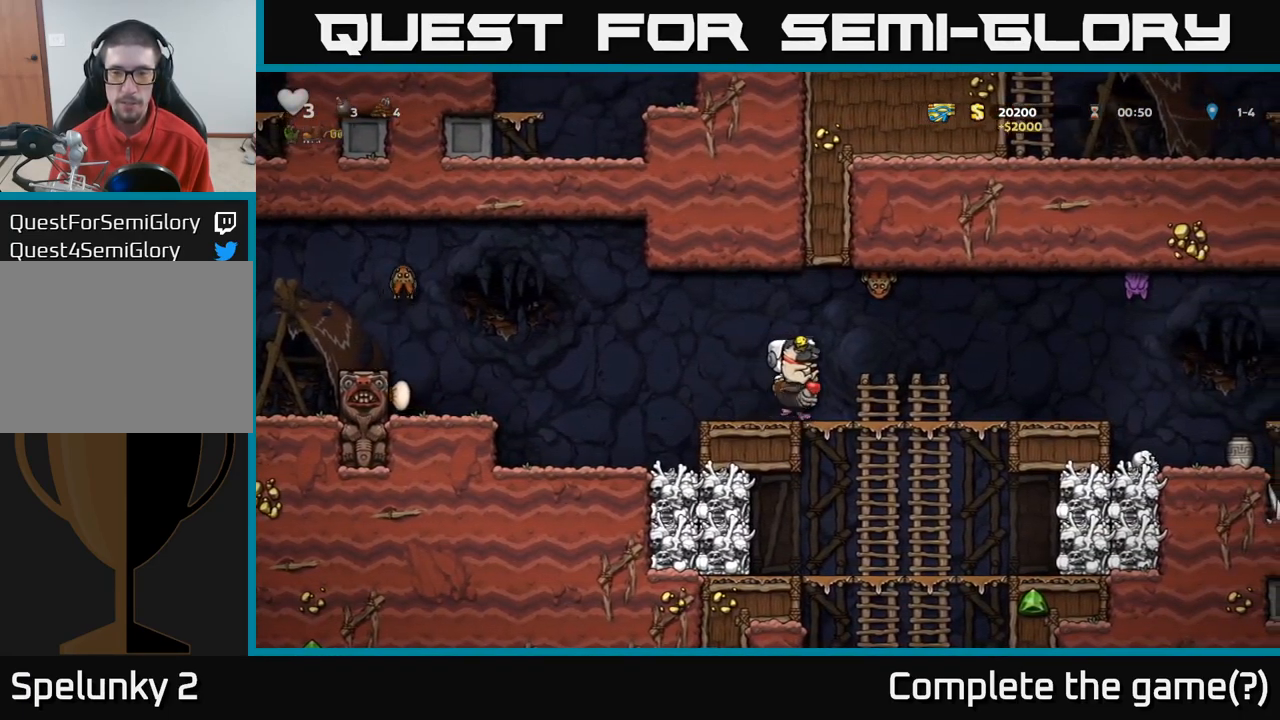
{"dt_ms": 500, "buttons": [], "left_stick": "center", "right_stick": "center", "events": [[367, "left_stick", "center"]]}
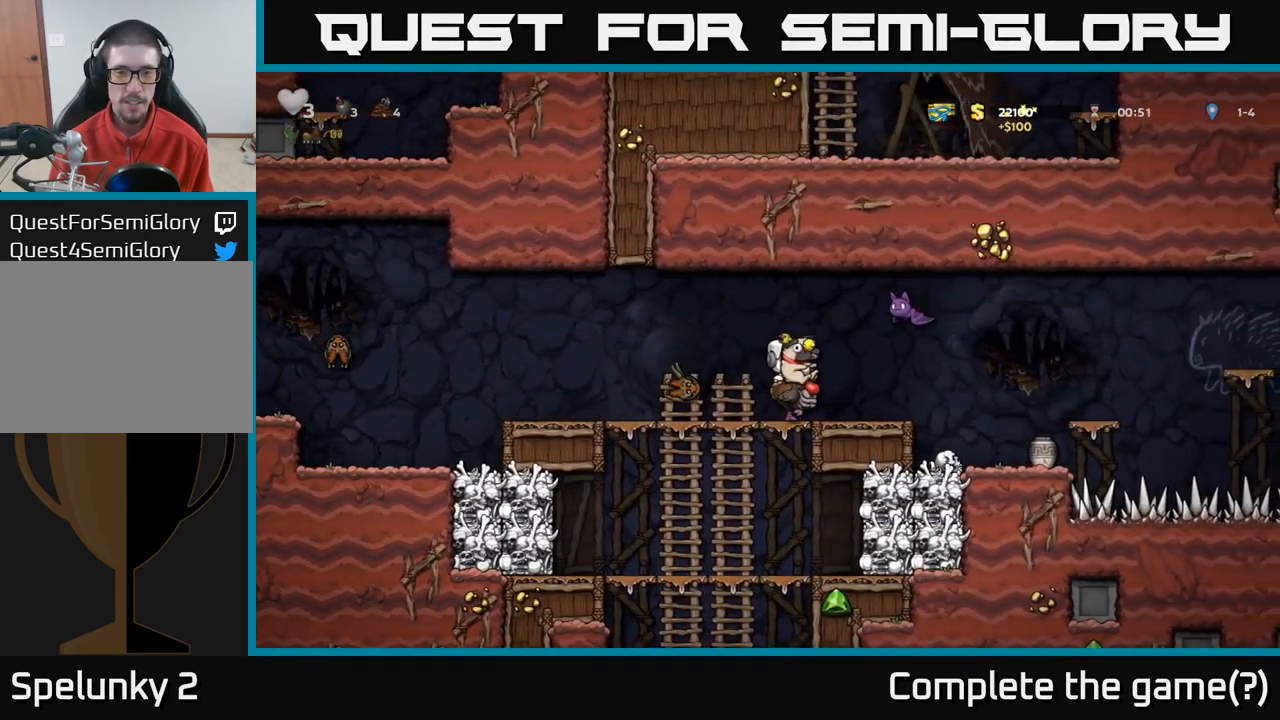
{"dt_ms": 500, "buttons": [], "left_stick": "center", "right_stick": "center", "events": [[50, "left_stick", "left"], [84, "A", "down"], [200, "A", "up"], [300, "left_stick", "center"]]}
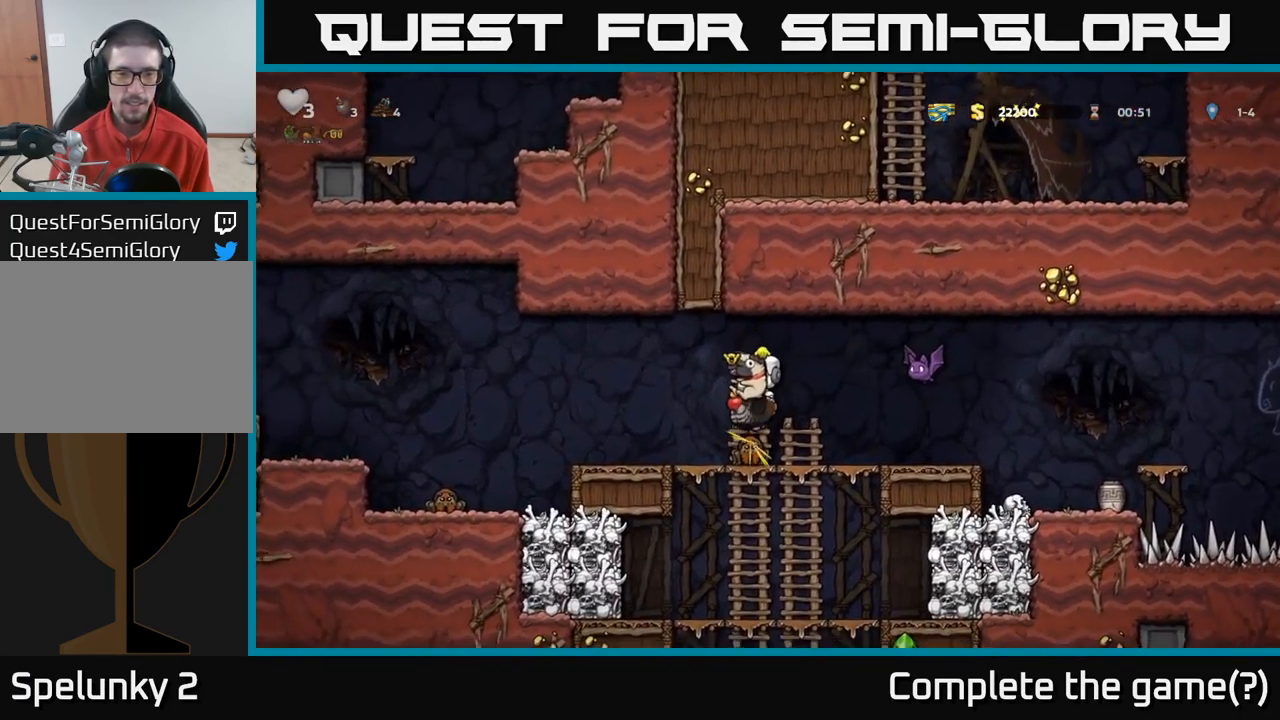
{"dt_ms": 500, "buttons": [], "left_stick": "left", "right_stick": "center", "events": [[334, "left_stick", "left"]]}